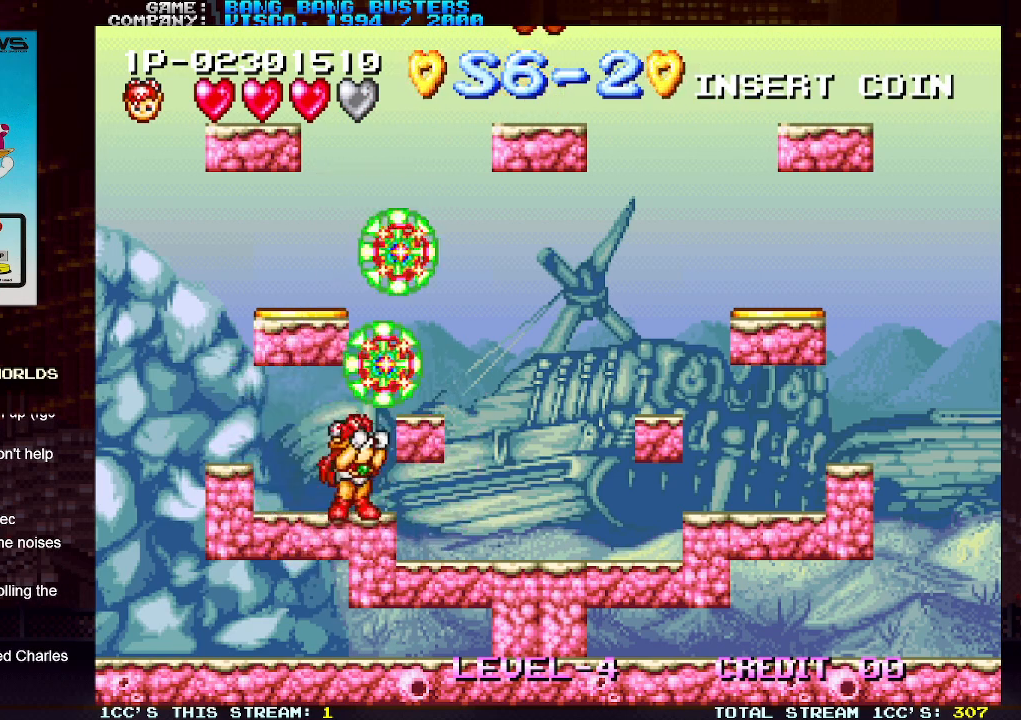
Gameplay with a controller (arcade stick); each line is a JSON object with the inputs held at the frame after it. "events" lists button and stick changes between this image and that frame as [ms after this image, input, new state], when the widget could be followed in between. Not read: L3 R3.
{"buttons": [], "left_stick": "center", "events": []}
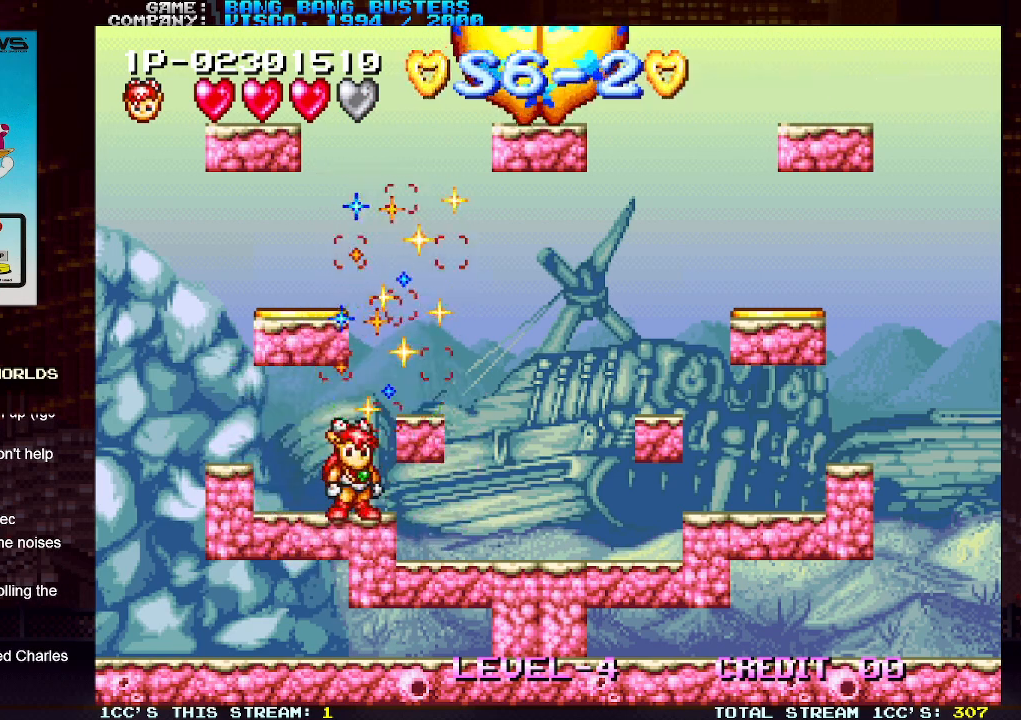
{"buttons": [], "left_stick": "center", "events": [[67, "SQUARE", "down"], [133, "SQUARE", "up"], [400, "SQUARE", "down"], [450, "SQUARE", "up"]]}
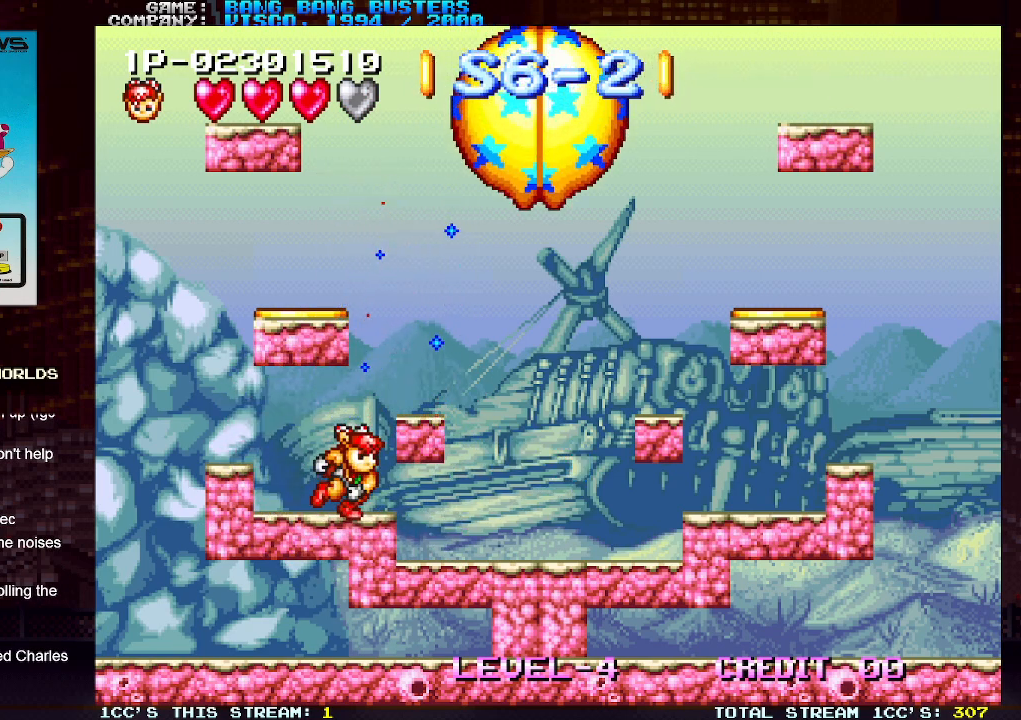
{"buttons": ["SQUARE"], "left_stick": "center", "events": [[17, "SQUARE", "down"], [83, "SQUARE", "up"], [150, "SQUARE", "down"], [233, "SQUARE", "up"], [300, "SQUARE", "down"], [383, "SQUARE", "up"], [450, "SQUARE", "down"]]}
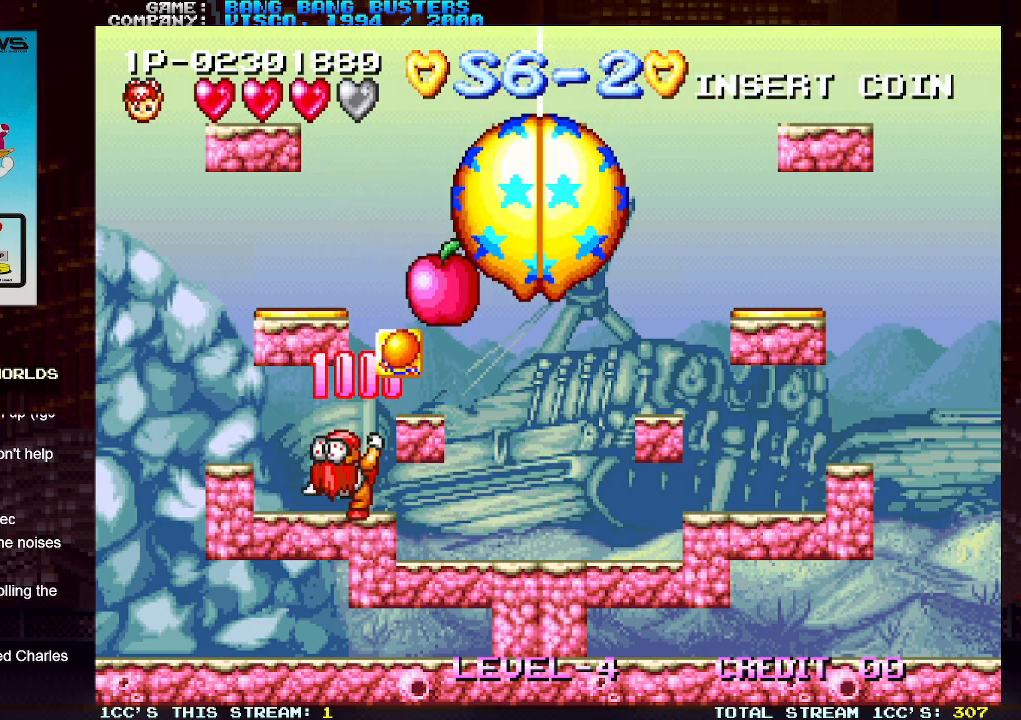
{"buttons": [], "left_stick": "center", "events": [[67, "SQUARE", "up"]]}
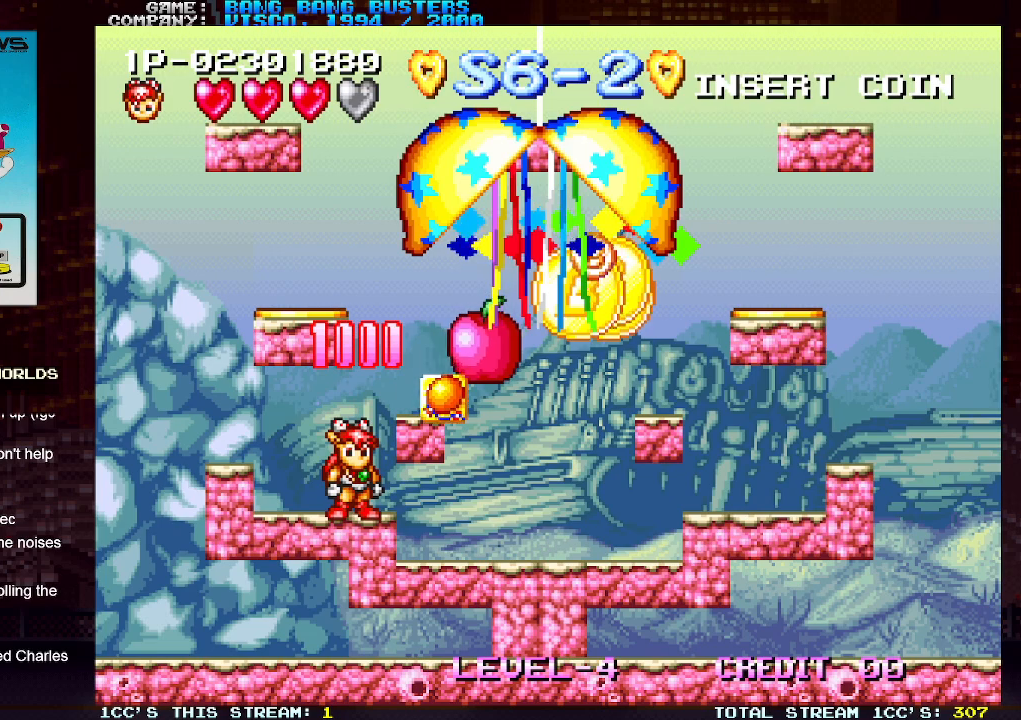
{"buttons": [], "left_stick": "left", "events": [[433, "left_stick", "left"]]}
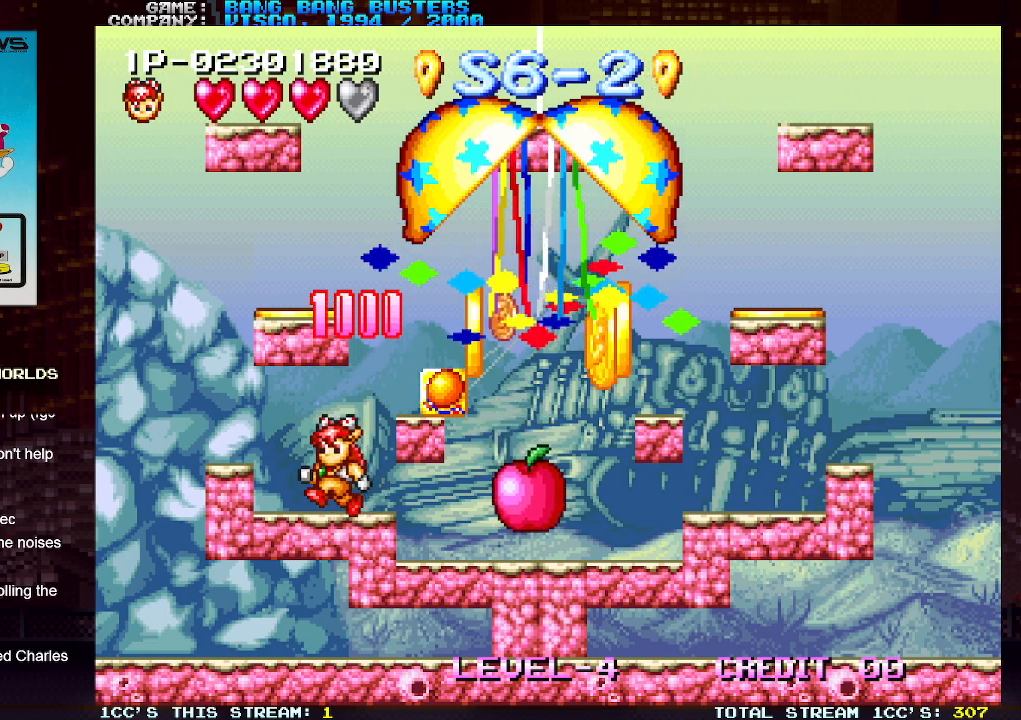
{"buttons": [], "left_stick": "center", "events": [[183, "left_stick", "center"], [350, "left_stick", "right"], [433, "left_stick", "center"]]}
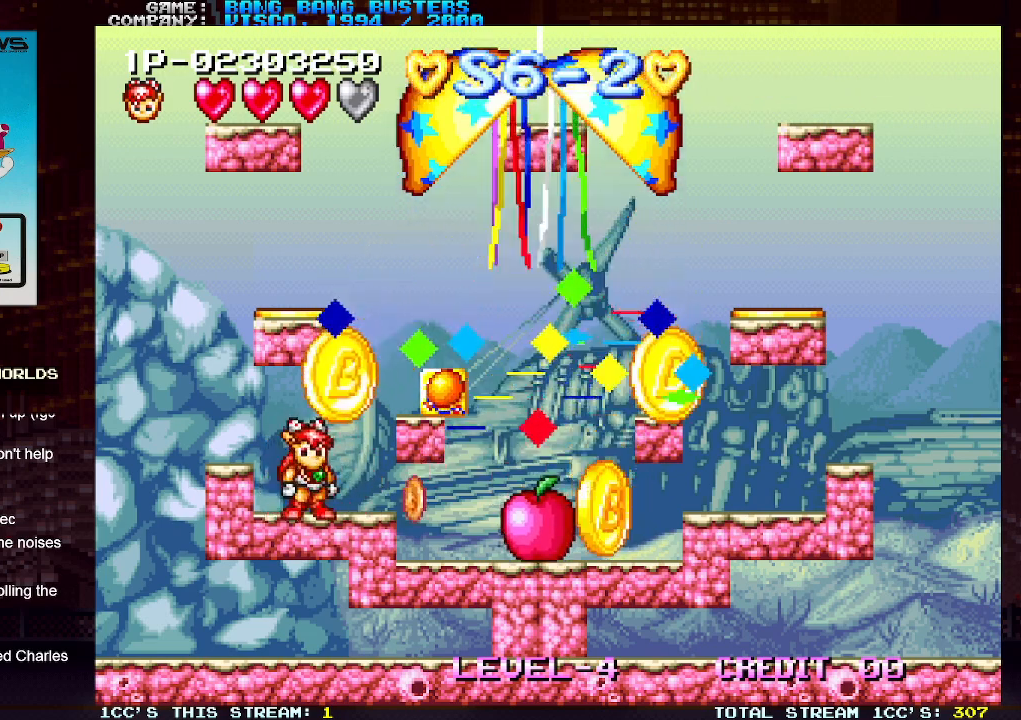
{"buttons": [], "left_stick": "right", "events": [[33, "left_stick", "right"]]}
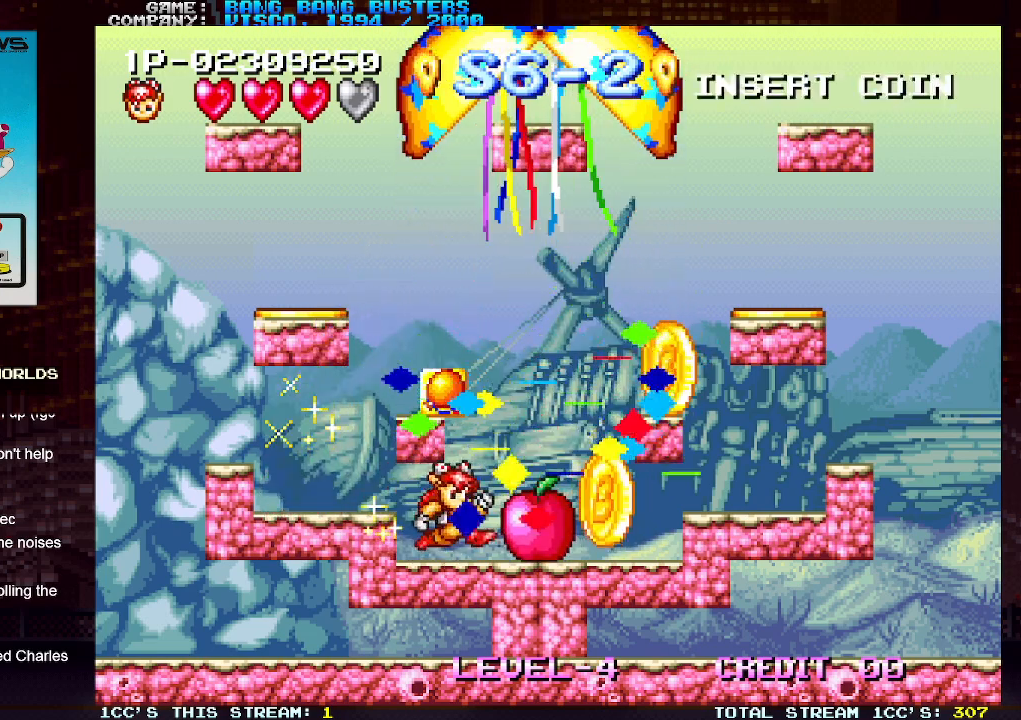
{"buttons": ["TRIANGLE"], "left_stick": "right", "events": [[367, "TRIANGLE", "down"]]}
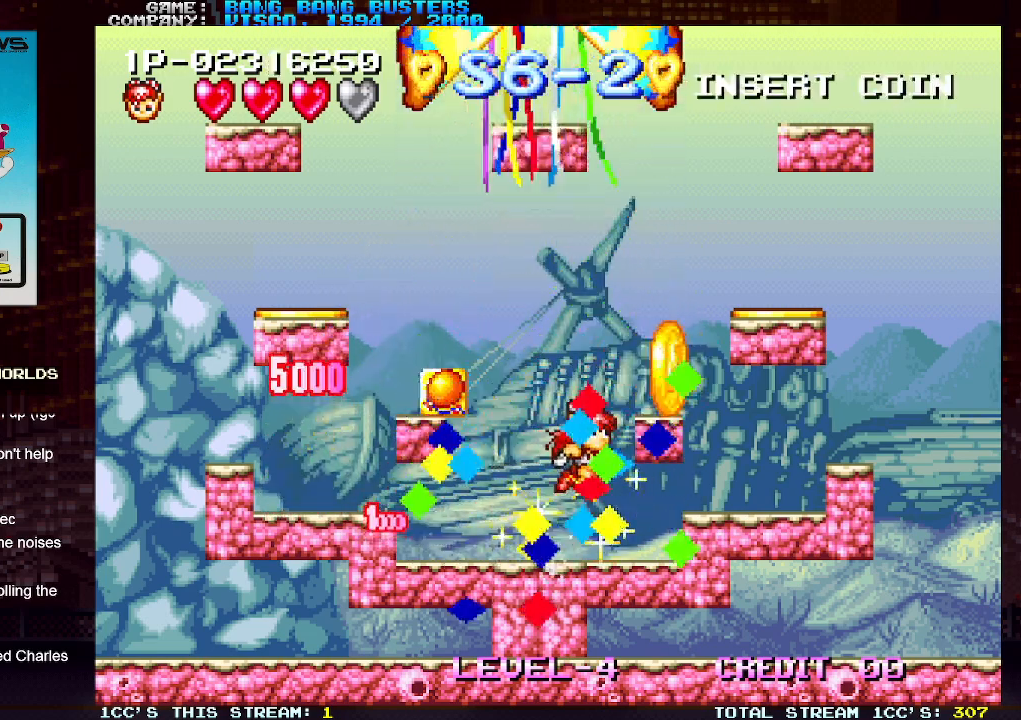
{"buttons": [], "left_stick": "center", "events": [[333, "TRIANGLE", "up"], [417, "left_stick", "center"]]}
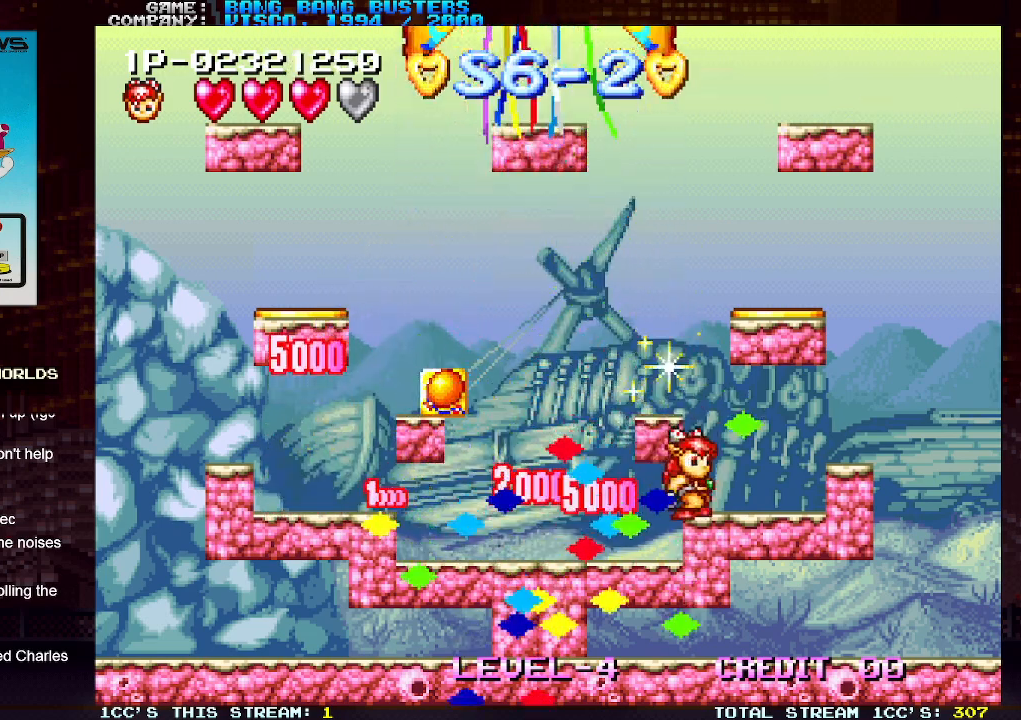
{"buttons": [], "left_stick": "left", "events": [[167, "left_stick", "left"], [250, "left_stick", "center"], [333, "left_stick", "left"]]}
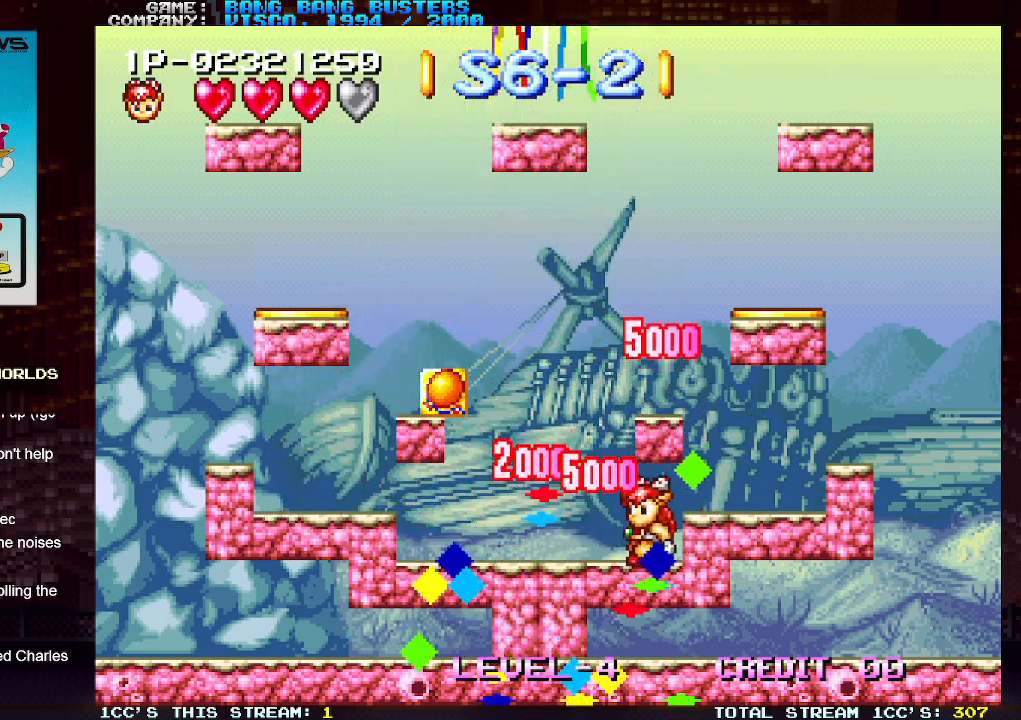
{"buttons": ["TRIANGLE"], "left_stick": "left", "events": [[350, "TRIANGLE", "down"]]}
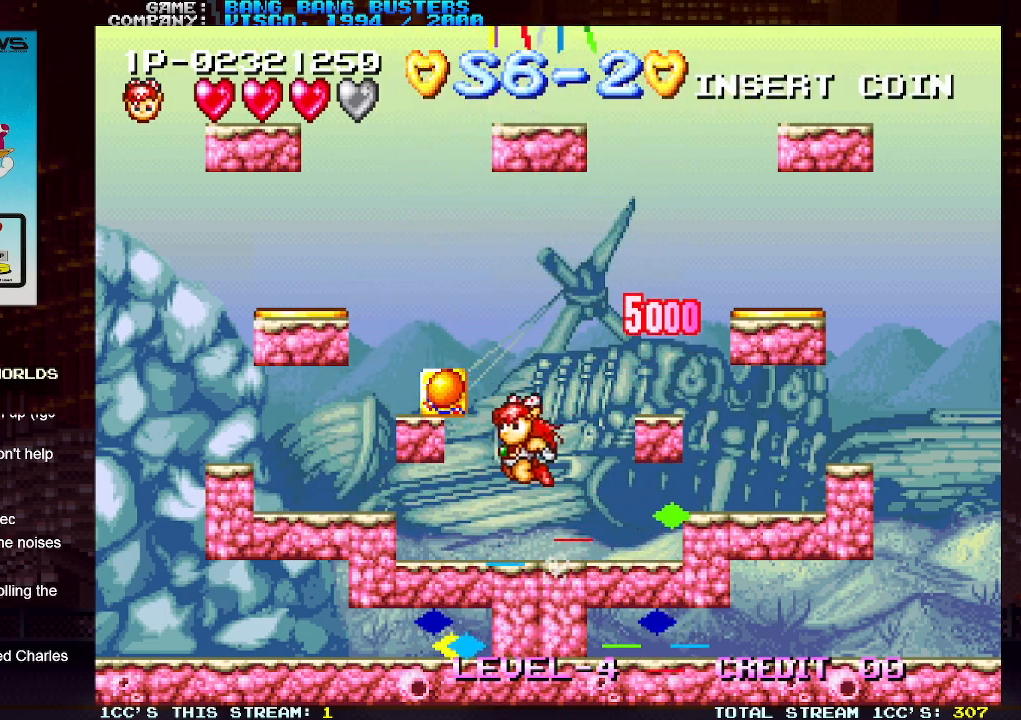
{"buttons": [], "left_stick": "left", "events": [[500, "TRIANGLE", "up"]]}
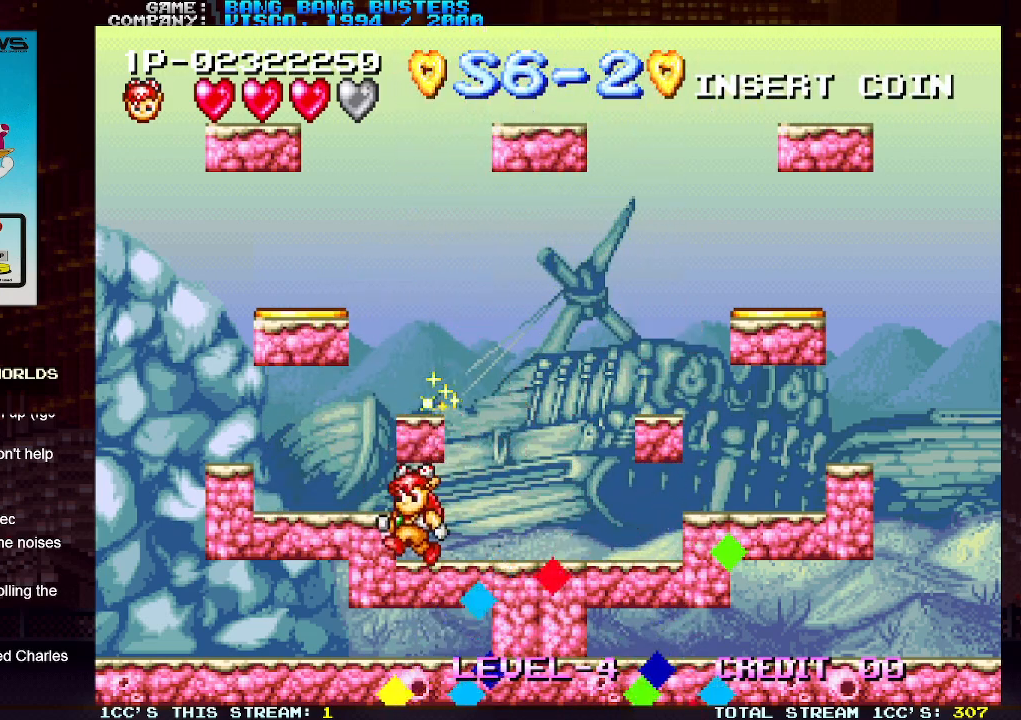
{"buttons": ["TRIANGLE"], "left_stick": "left", "events": [[150, "TRIANGLE", "down"]]}
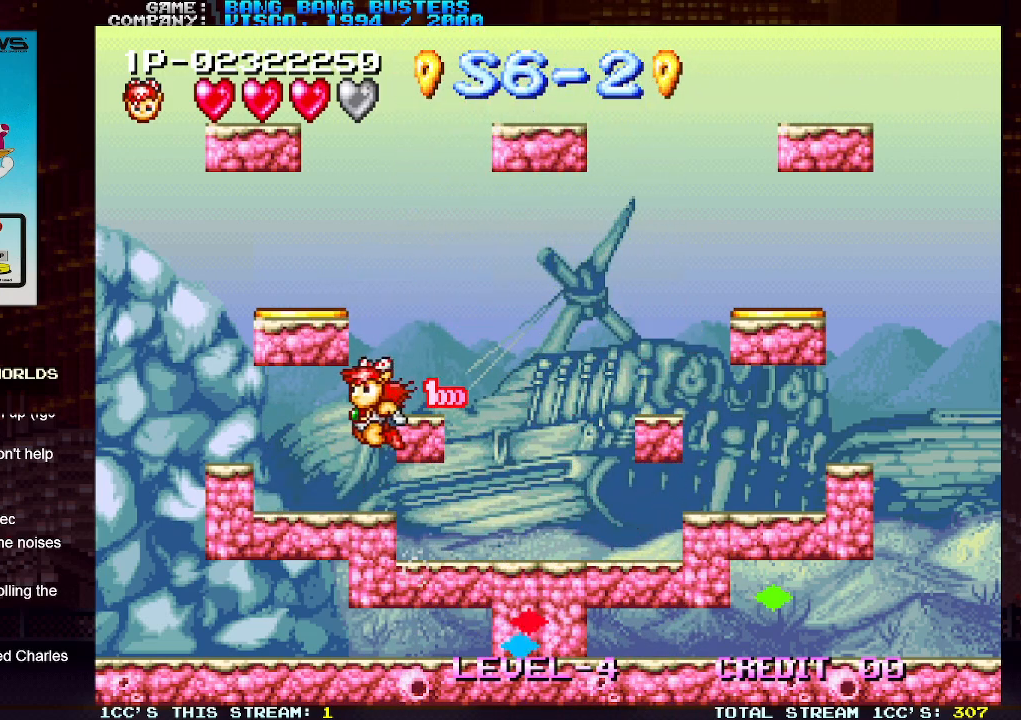
{"buttons": ["TRIANGLE"], "left_stick": "left", "events": [[167, "TRIANGLE", "up"], [333, "TRIANGLE", "down"]]}
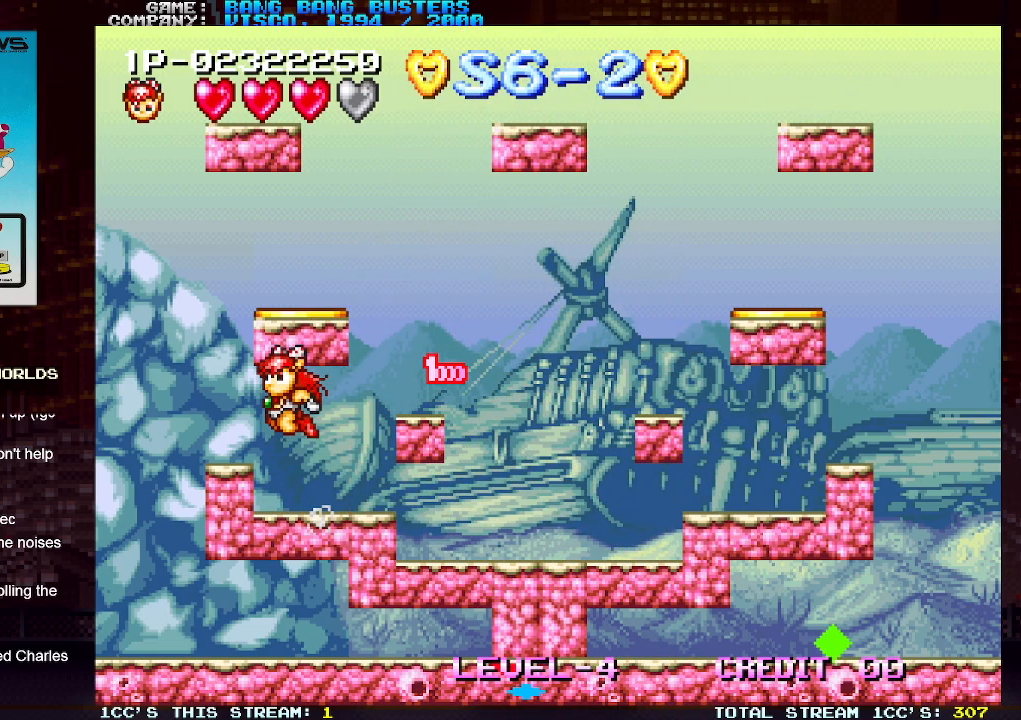
{"buttons": ["TRIANGLE"], "left_stick": "left", "events": []}
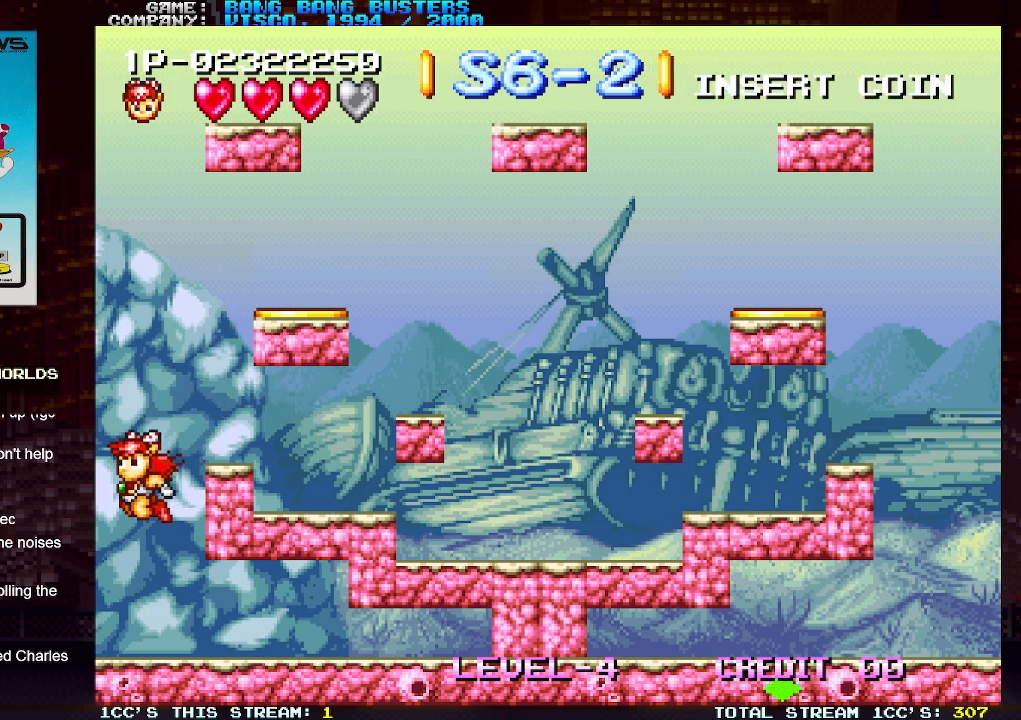
{"buttons": [], "left_stick": "center", "events": [[250, "TRIANGLE", "up"], [300, "left_stick", "center"]]}
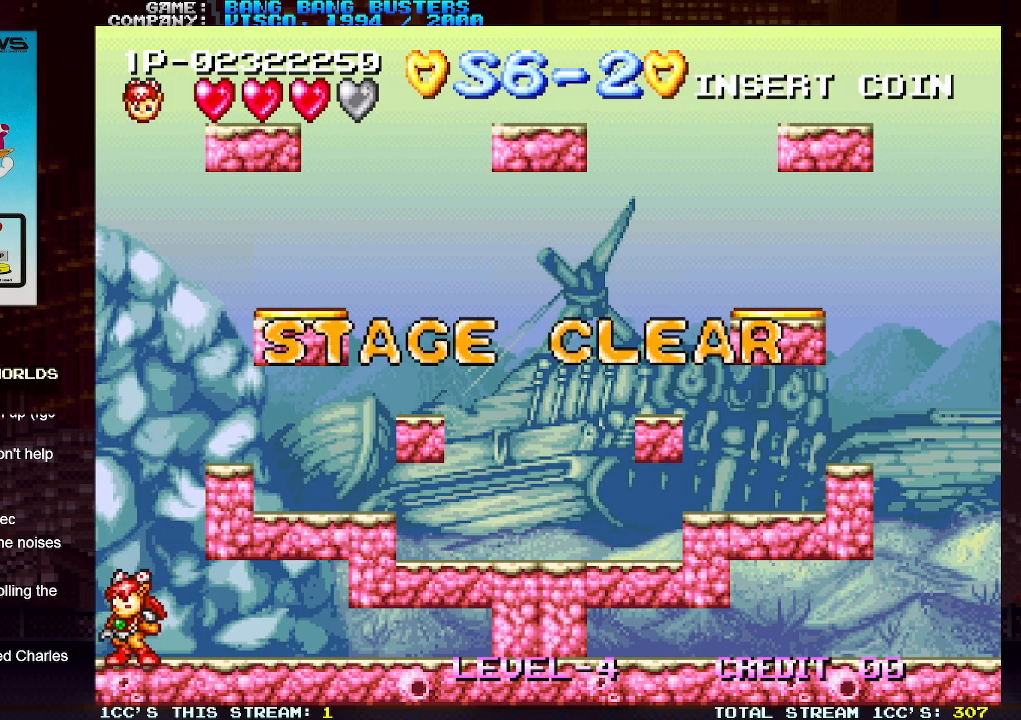
{"buttons": [], "left_stick": "center", "events": [[367, "TRIANGLE", "down"], [400, "SQUARE", "down"], [433, "TRIANGLE", "up"], [467, "SQUARE", "up"]]}
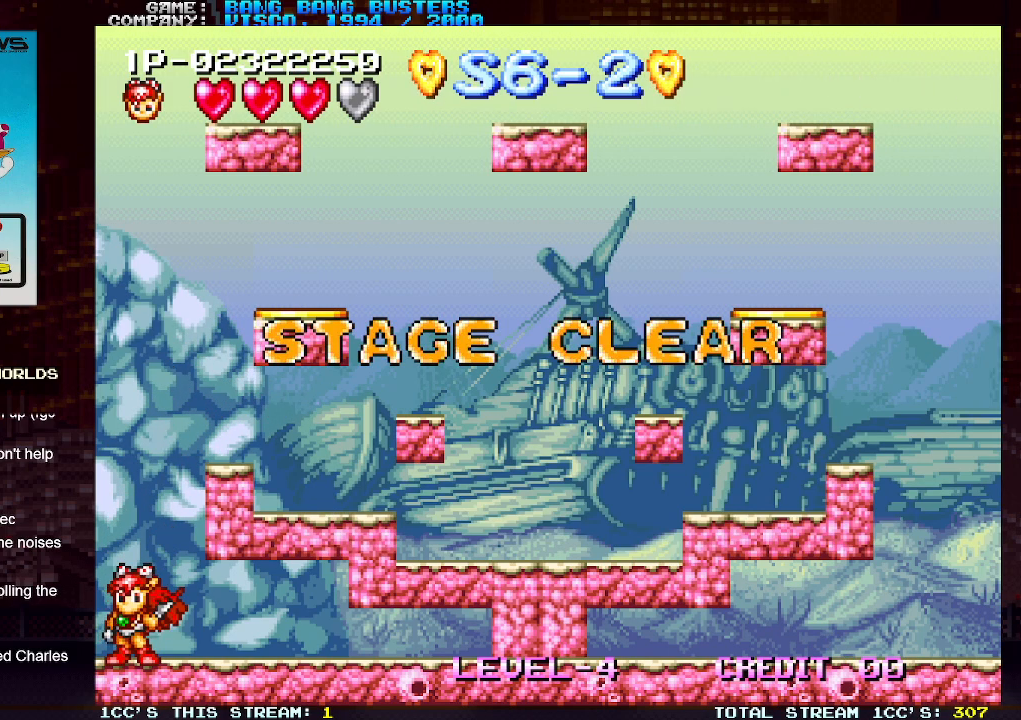
{"buttons": ["SQUARE"], "left_stick": "center", "events": [[100, "TRIANGLE", "down"], [167, "TRIANGLE", "up"], [183, "SQUARE", "down"], [233, "SQUARE", "up"], [450, "TRIANGLE", "down"], [483, "TRIANGLE", "up"], [500, "SQUARE", "down"]]}
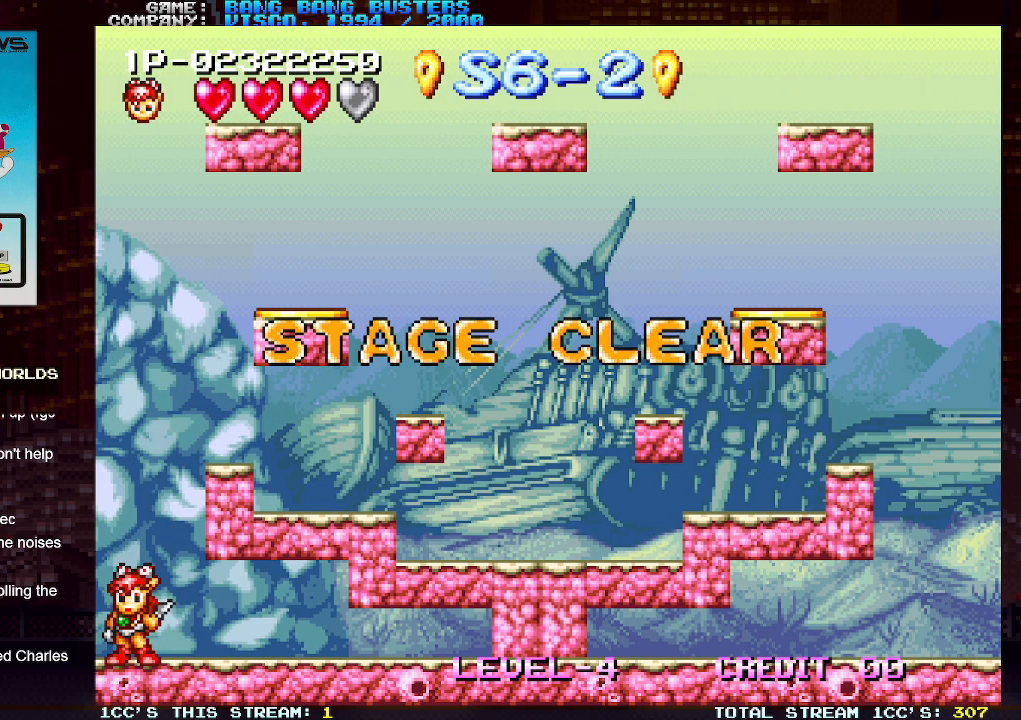
{"buttons": ["SQUARE"], "left_stick": "center", "events": [[50, "SQUARE", "up"], [183, "TRIANGLE", "down"], [250, "SQUARE", "down"], [250, "TRIANGLE", "up"], [333, "SQUARE", "up"], [400, "TRIANGLE", "down"], [483, "SQUARE", "down"], [483, "TRIANGLE", "up"]]}
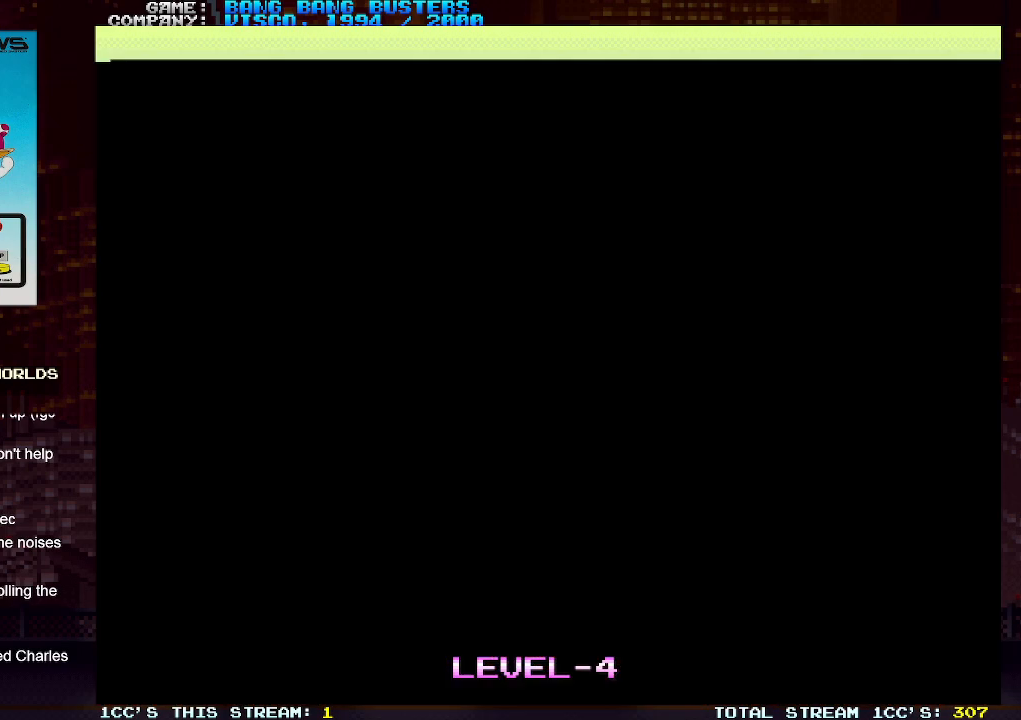
{"buttons": [], "left_stick": "center", "events": [[50, "SQUARE", "up"], [100, "TRIANGLE", "down"], [183, "SQUARE", "down"], [183, "TRIANGLE", "up"], [250, "SQUARE", "up"]]}
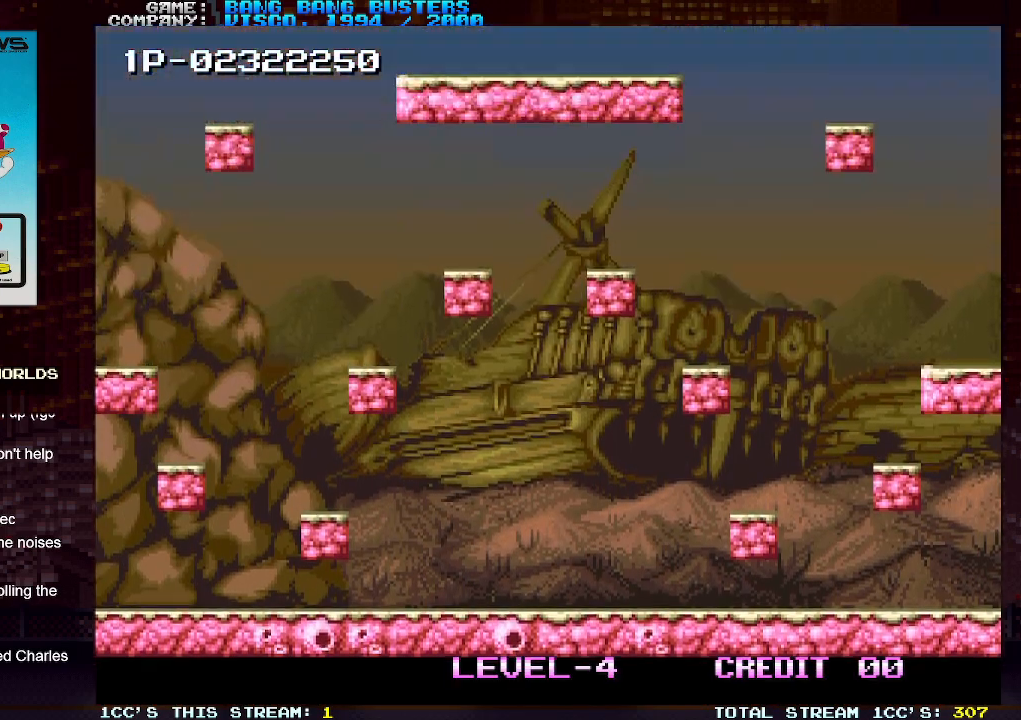
{"buttons": [], "left_stick": "center", "events": []}
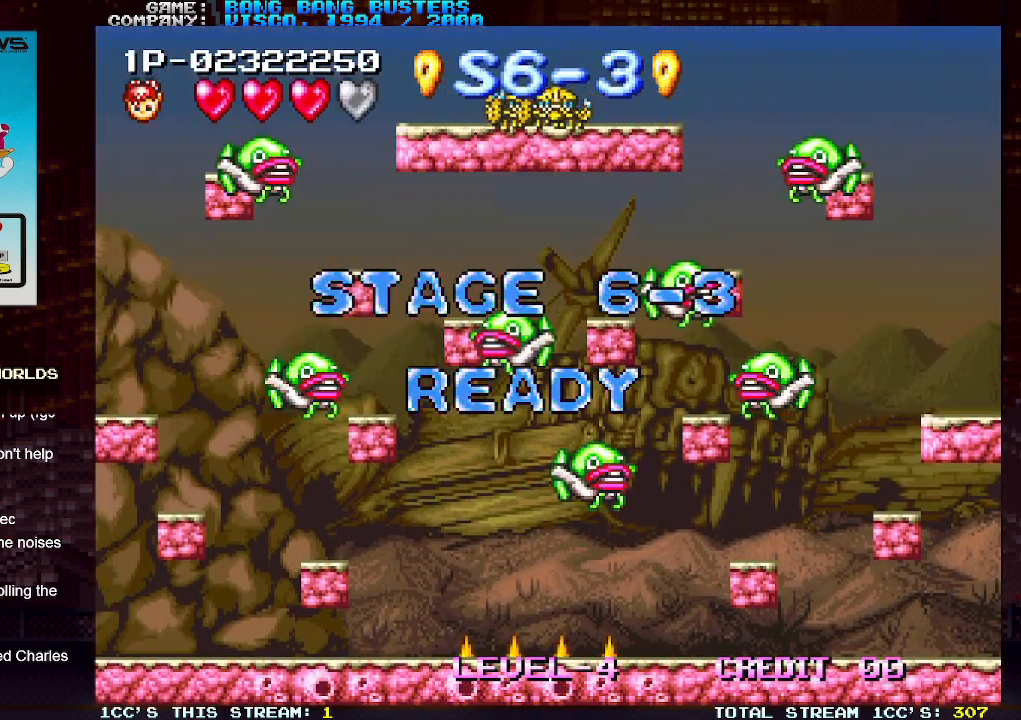
{"buttons": [], "left_stick": "center", "events": []}
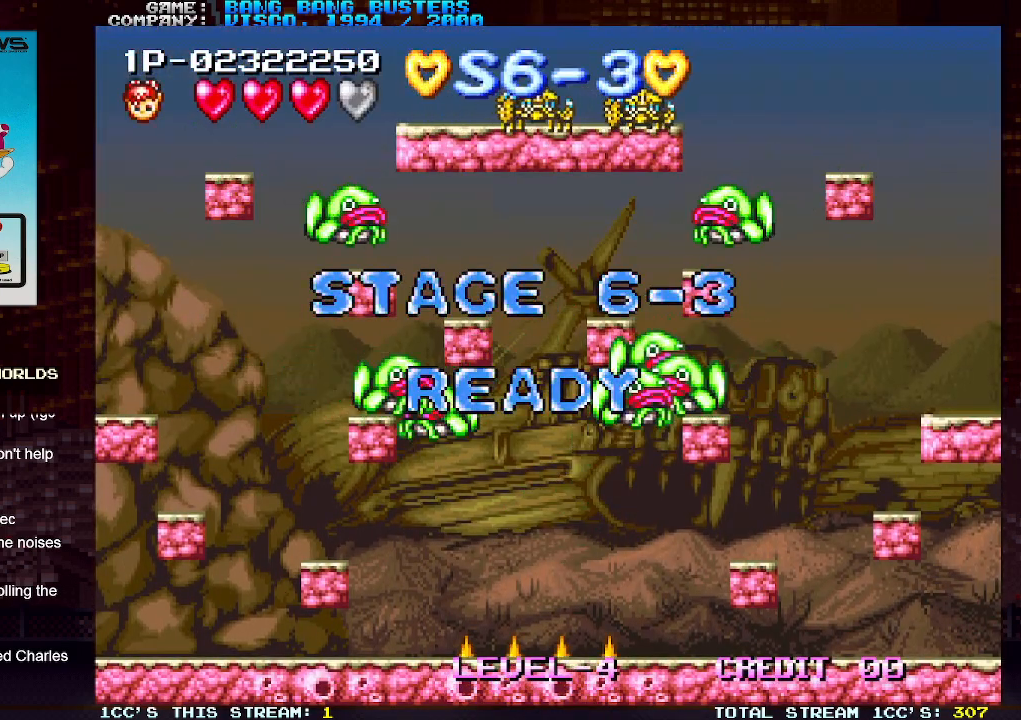
{"buttons": [], "left_stick": "center", "events": [[150, "TRIANGLE", "down"], [267, "TRIANGLE", "up"]]}
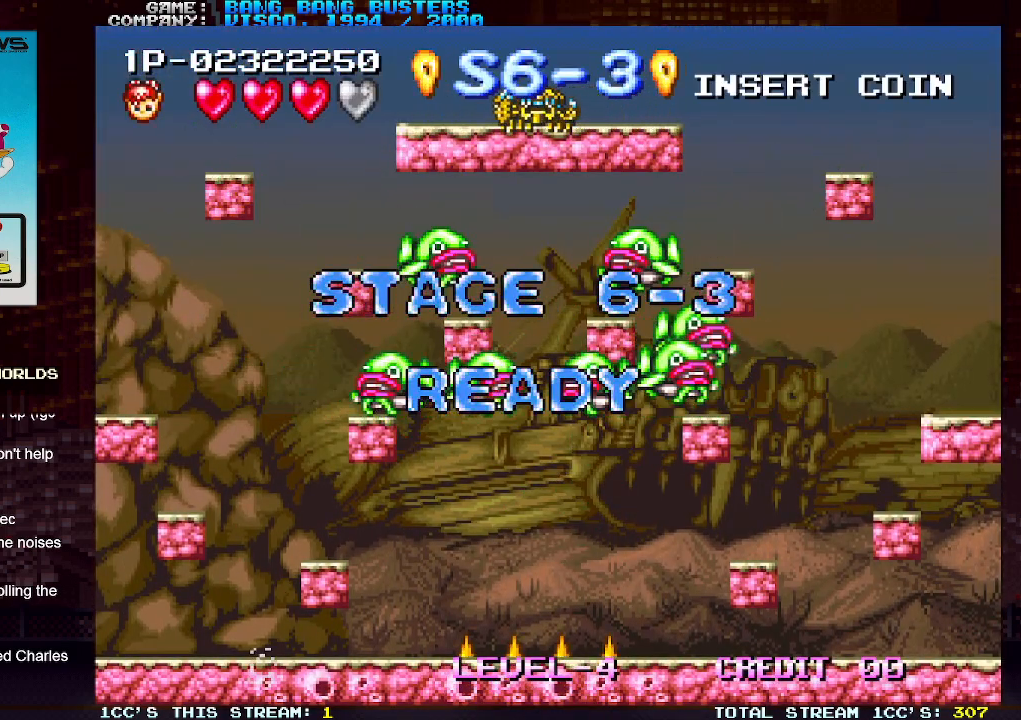
{"buttons": [], "left_stick": "center", "events": []}
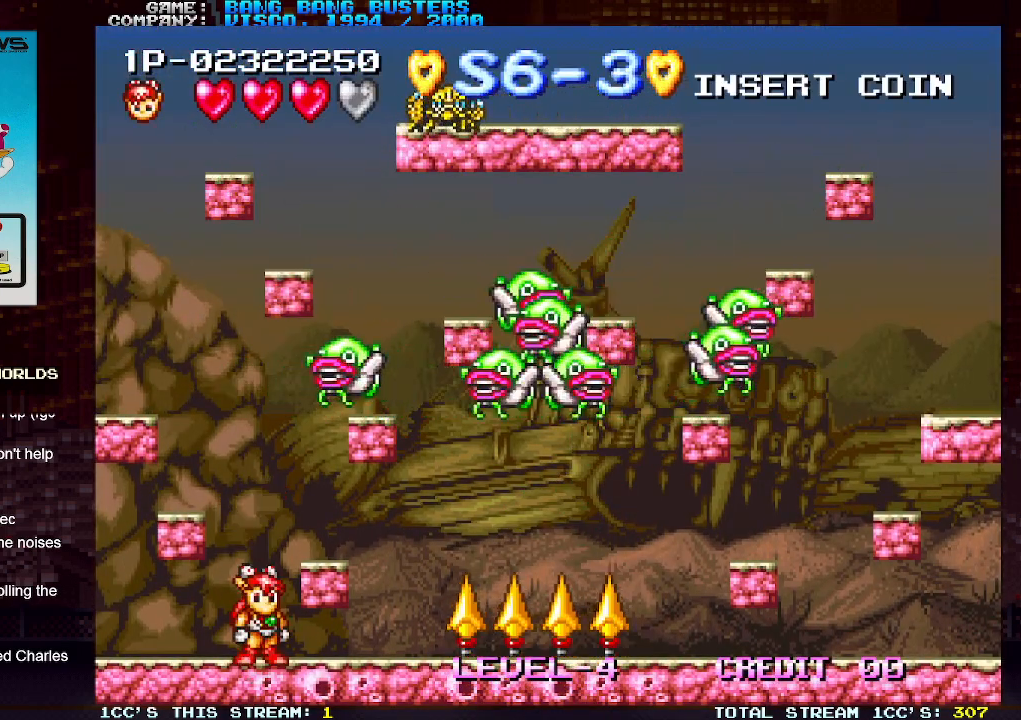
{"buttons": [], "left_stick": "center", "events": []}
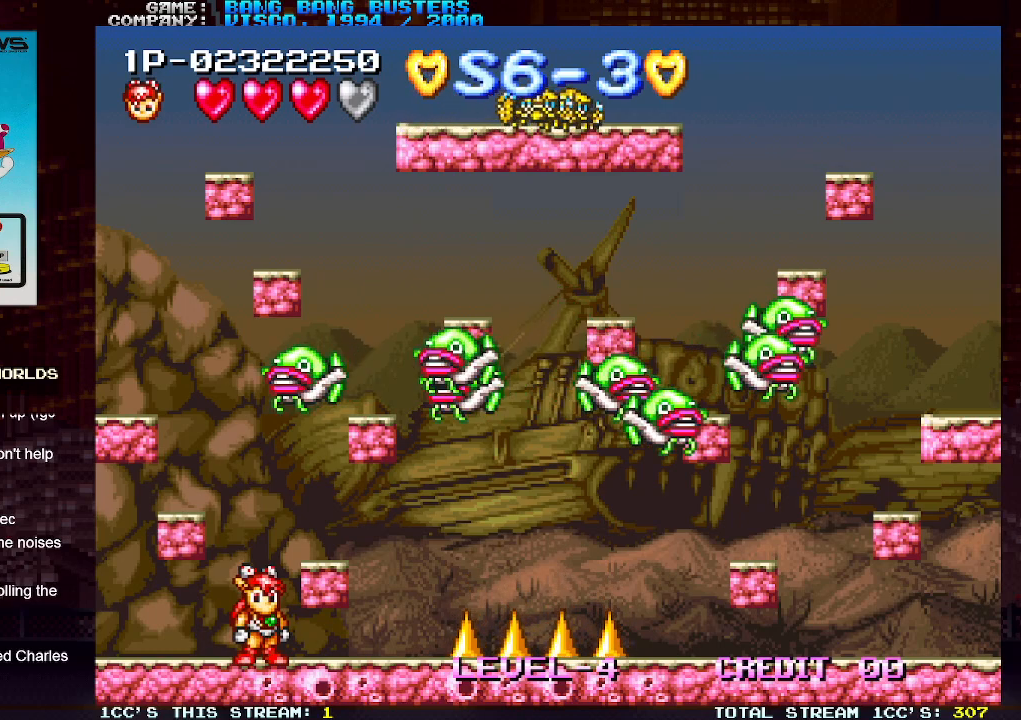
{"buttons": [], "left_stick": "center", "events": []}